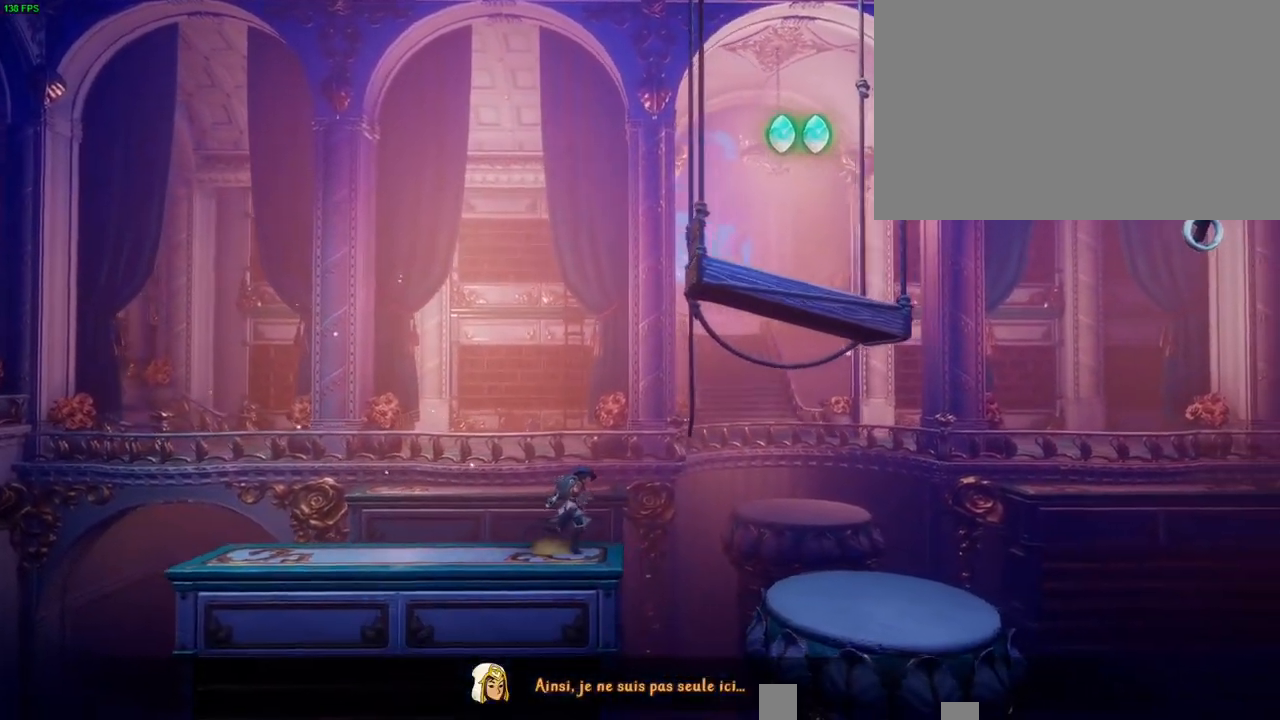
Gameplay with a controller (PlayStation layout); each line is a JSON object with the inputs held at the frame after it. "button_events" lists button changes between this image and that frame as [ms after this image, input, new state], when the widget could be followed in between (sticks are given only as held states).
{"buttons": [], "left_stick": "right", "right_stick": "center", "button_events": [[50, "CROSS", "down"], [467, "CROSS", "up"]]}
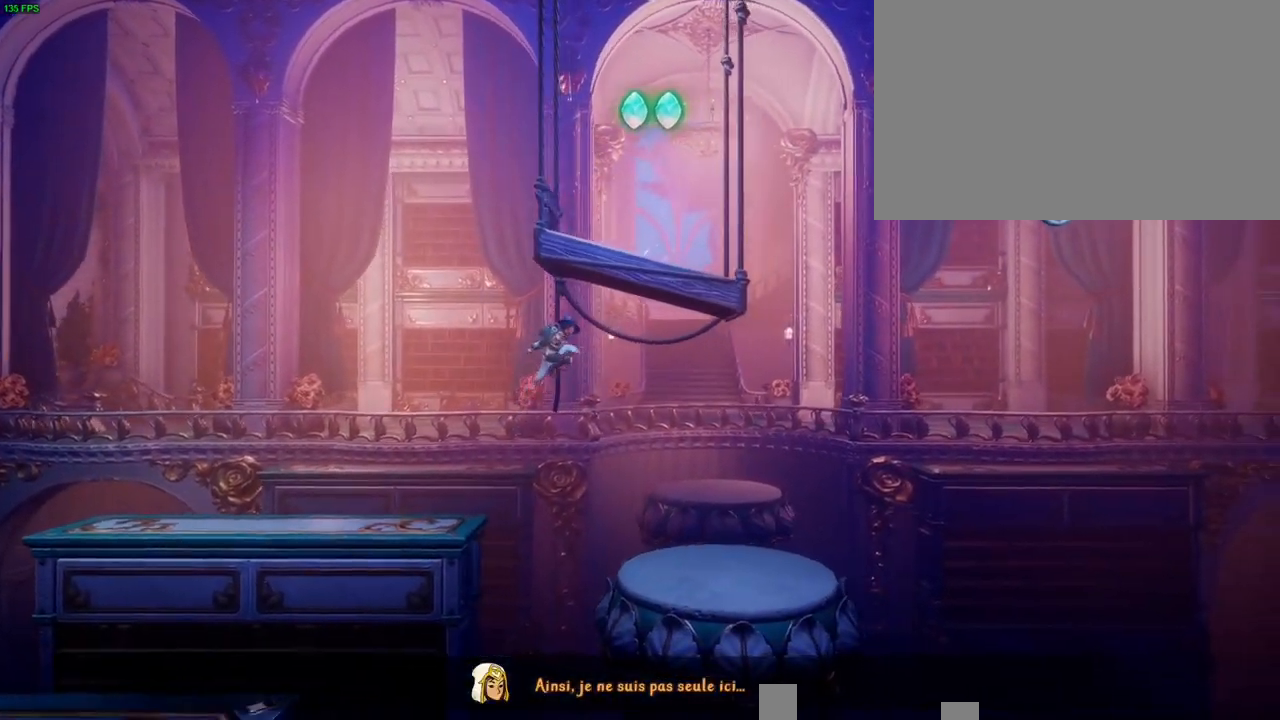
{"buttons": ["CROSS"], "left_stick": "right", "right_stick": "center", "button_events": [[383, "CROSS", "down"]]}
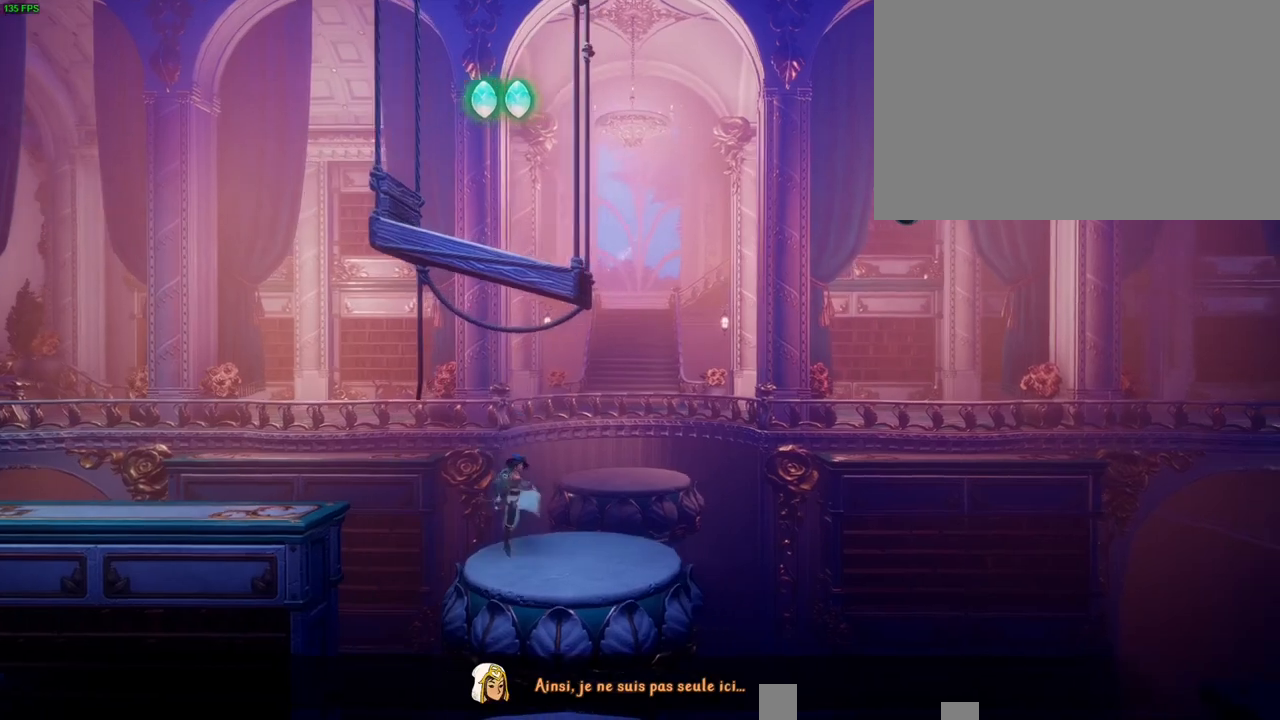
{"buttons": [], "left_stick": "right", "right_stick": "center", "button_events": [[133, "CROSS", "up"], [250, "SQUARE", "down"], [433, "SQUARE", "up"]]}
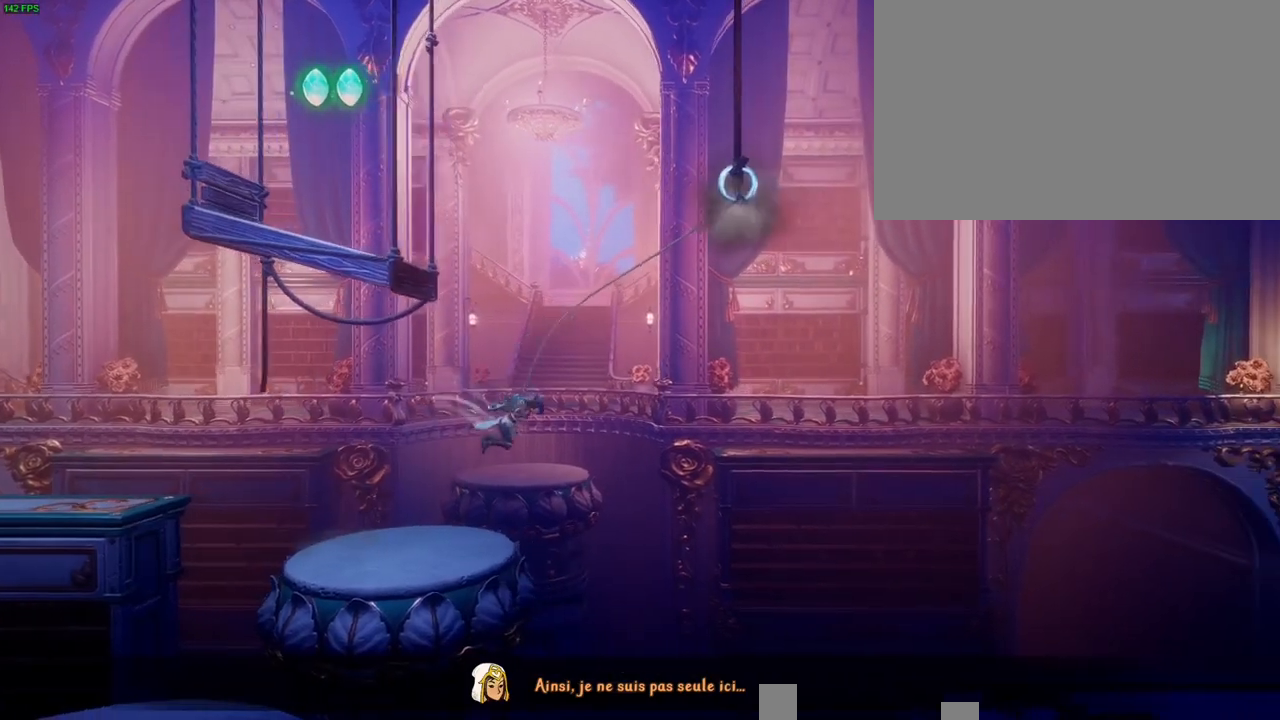
{"buttons": [], "left_stick": "up", "right_stick": "center", "button_events": []}
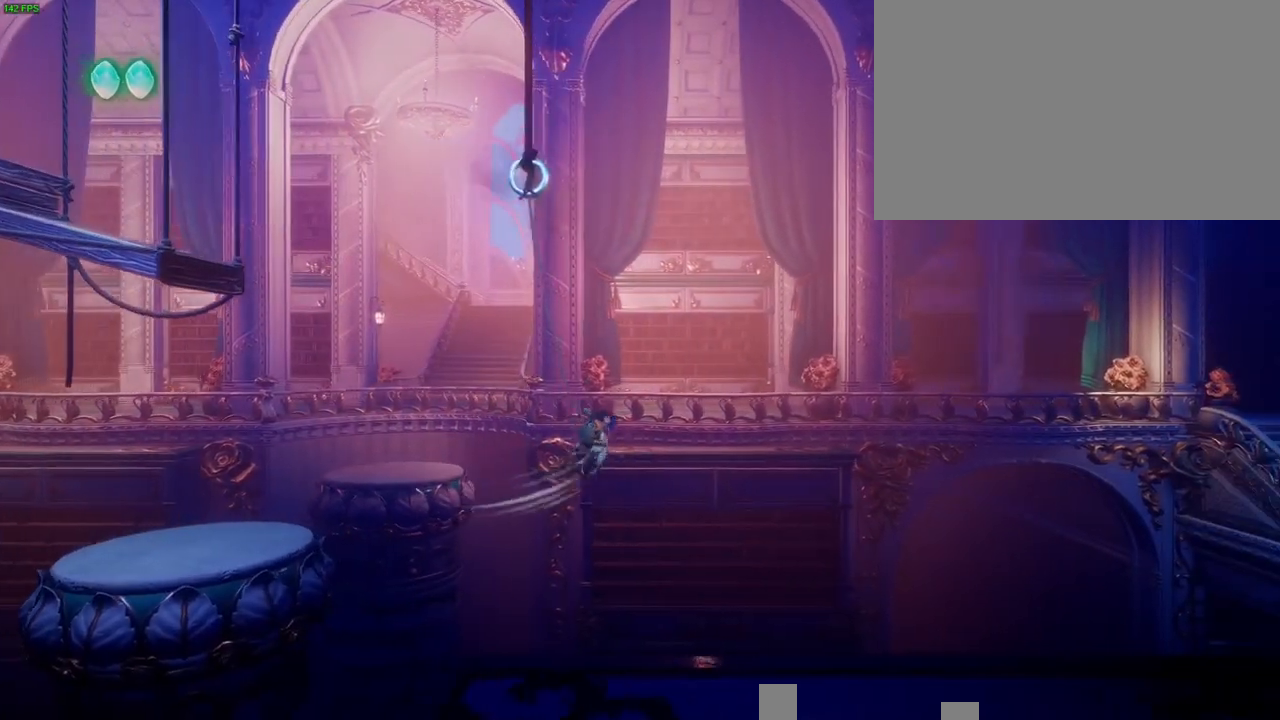
{"buttons": [], "left_stick": "up-left", "right_stick": "center", "button_events": []}
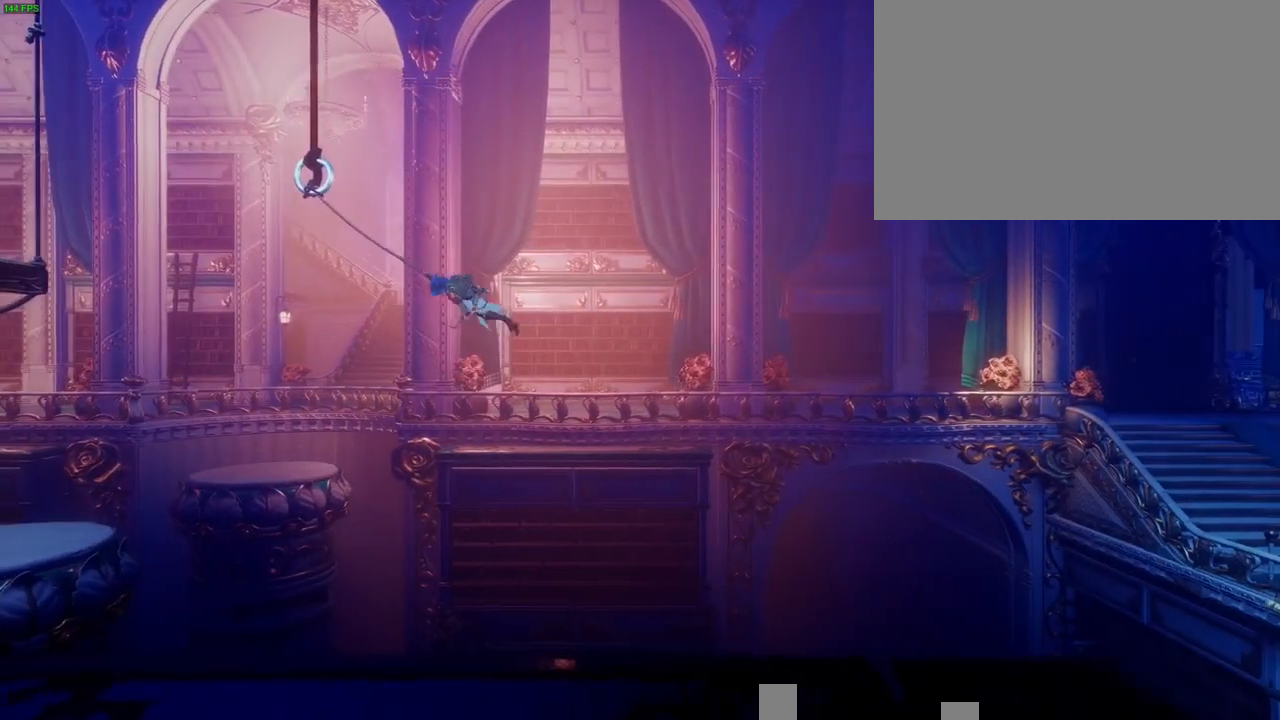
{"buttons": [], "left_stick": "up-left", "right_stick": "center", "button_events": []}
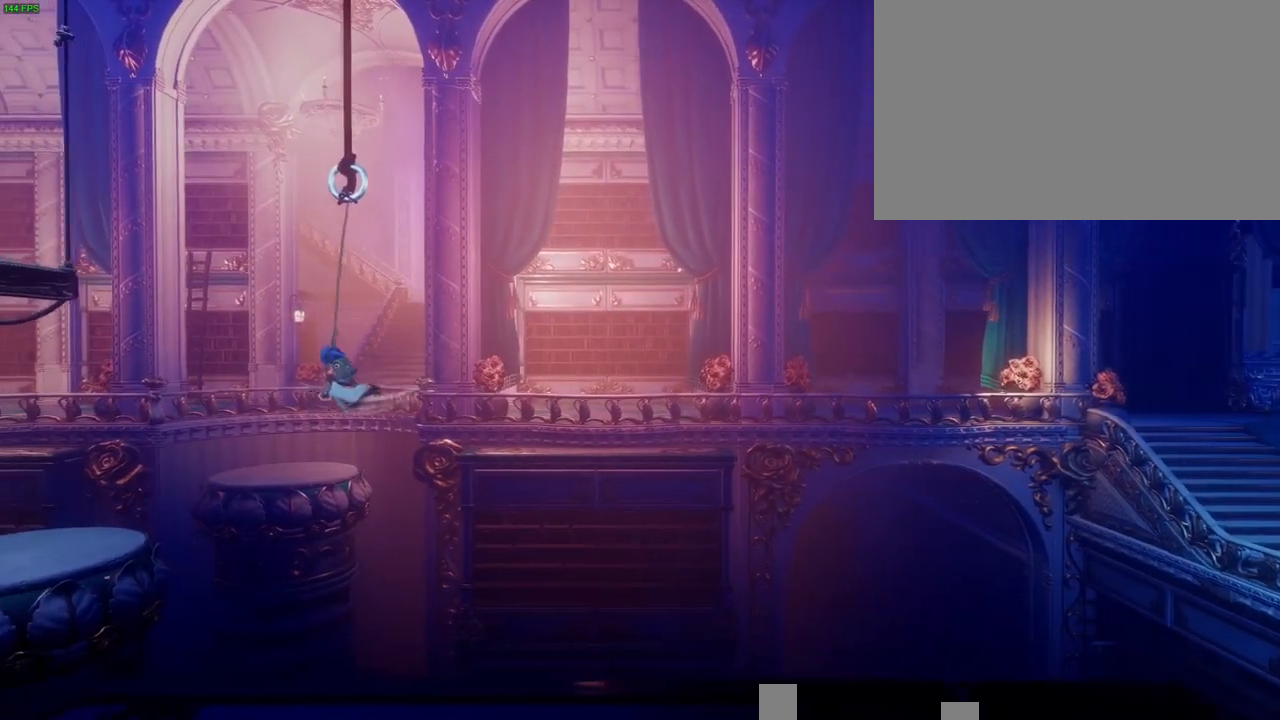
{"buttons": ["CROSS"], "left_stick": "left", "right_stick": "center", "button_events": [[333, "CROSS", "down"]]}
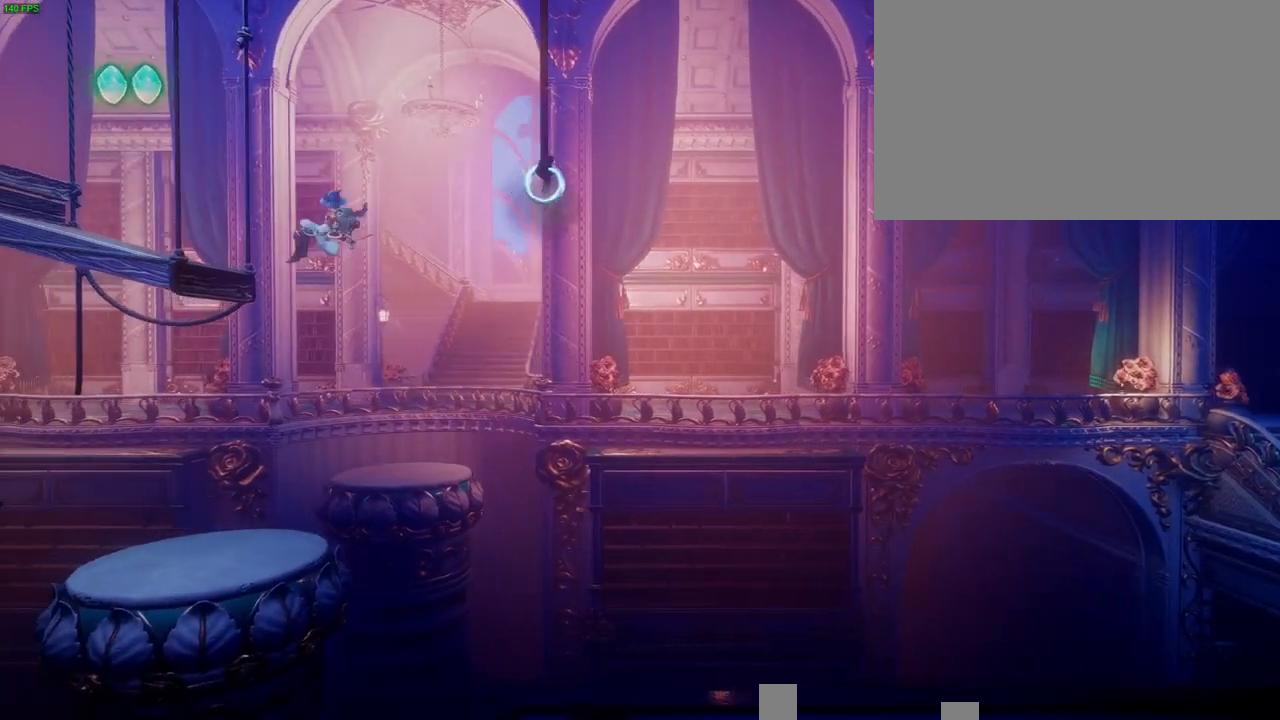
{"buttons": [], "left_stick": "left", "right_stick": "center", "button_events": [[233, "CROSS", "up"]]}
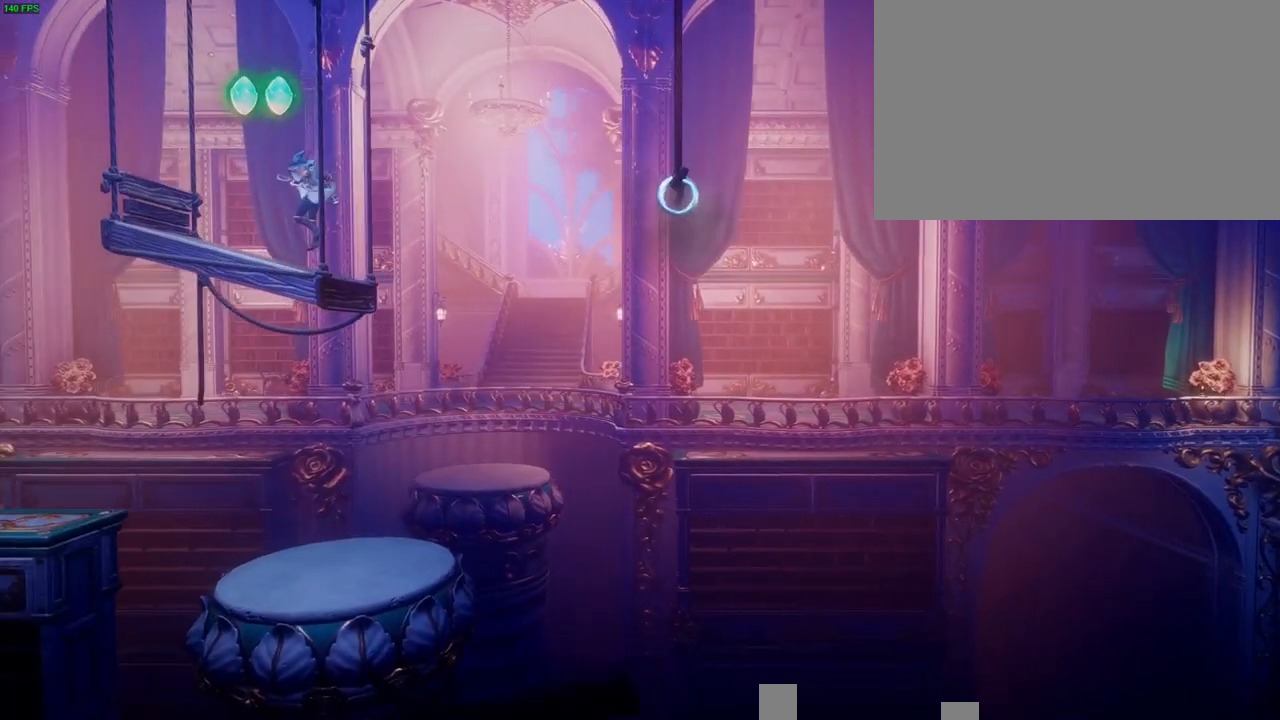
{"buttons": [], "left_stick": "up-right", "right_stick": "center", "button_events": [[67, "CROSS", "down"], [350, "CROSS", "up"]]}
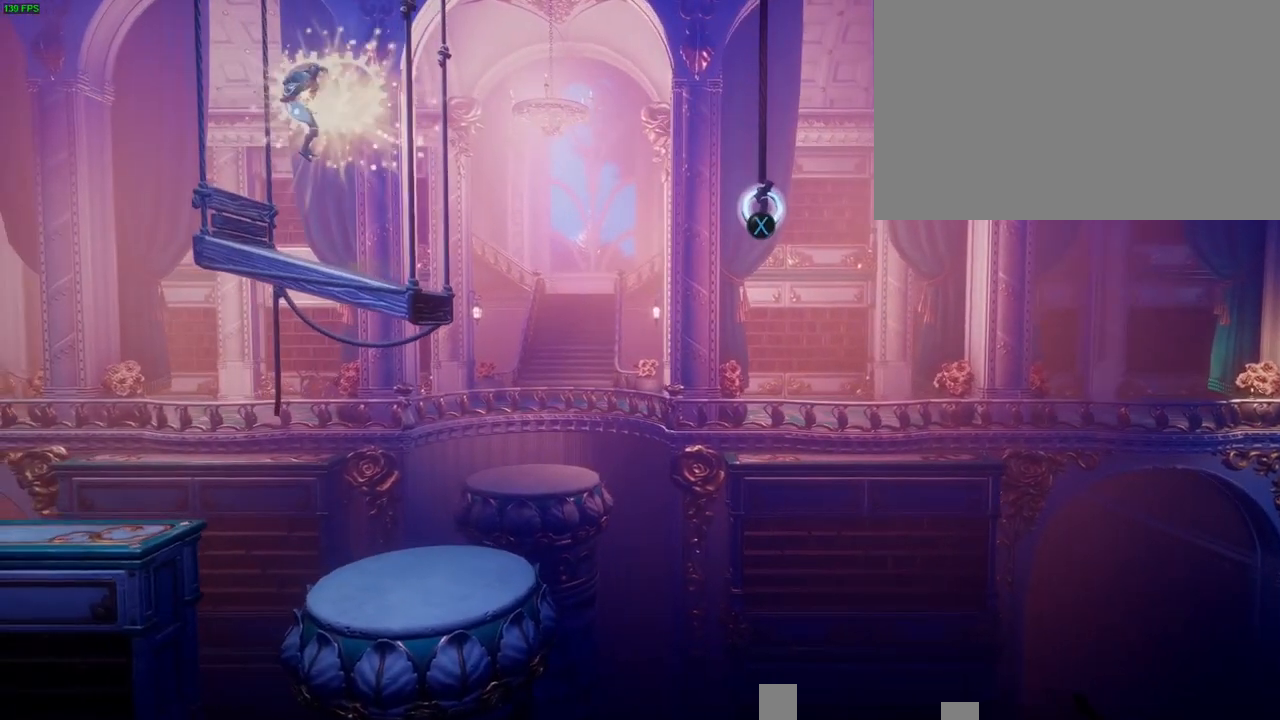
{"buttons": [], "left_stick": "up-right", "right_stick": "center", "button_events": [[300, "CROSS", "down"], [433, "CROSS", "up"]]}
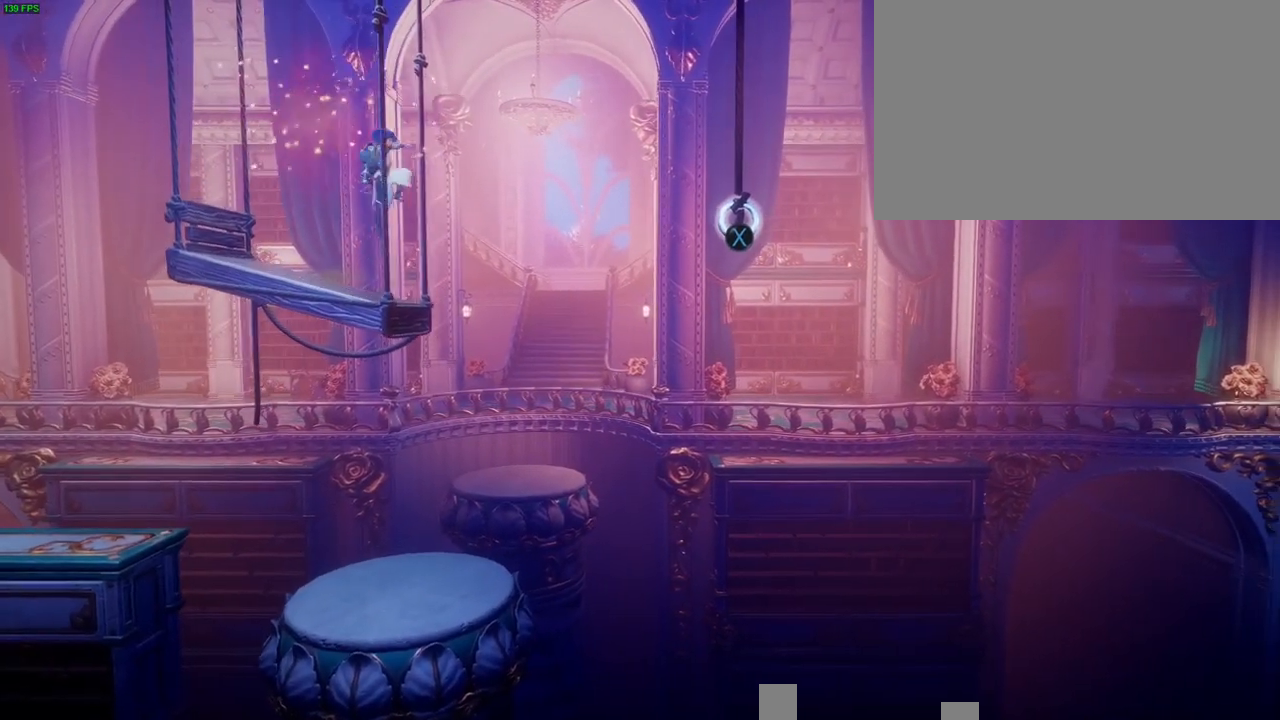
{"buttons": [], "left_stick": "up-right", "right_stick": "center", "button_events": [[250, "SQUARE", "down"], [350, "SQUARE", "up"]]}
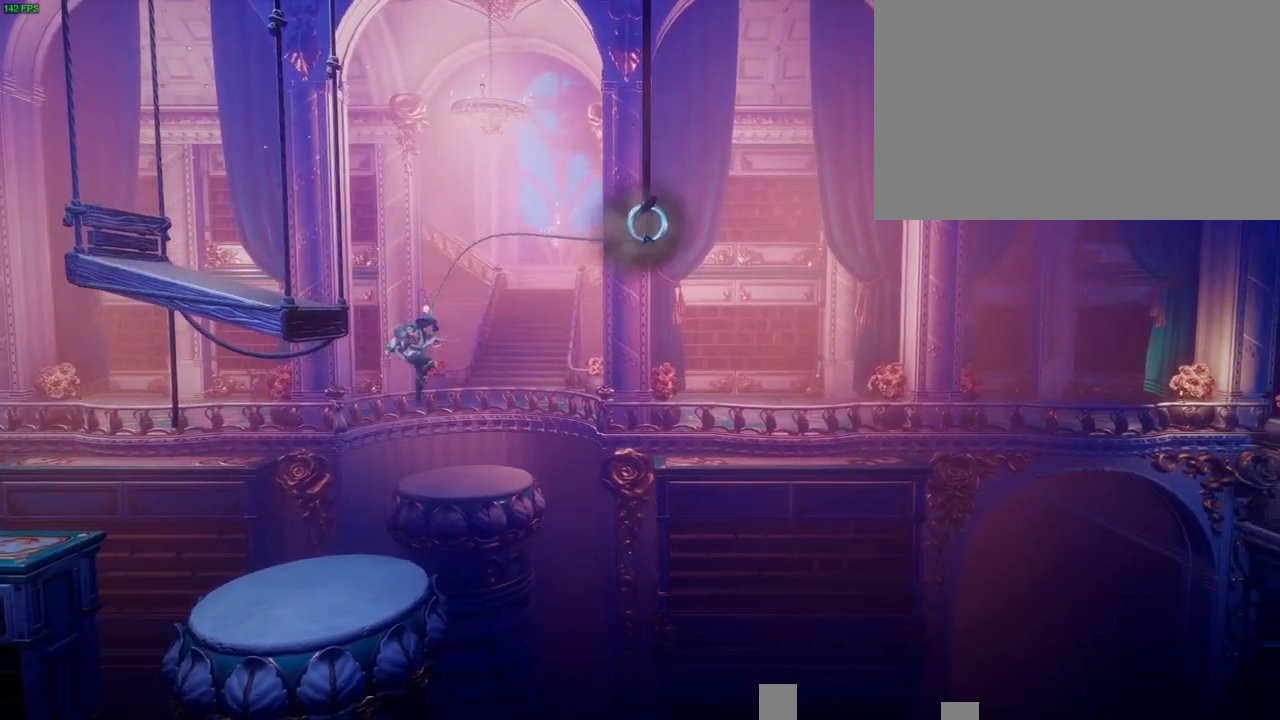
{"buttons": [], "left_stick": "up-right", "right_stick": "center", "button_events": []}
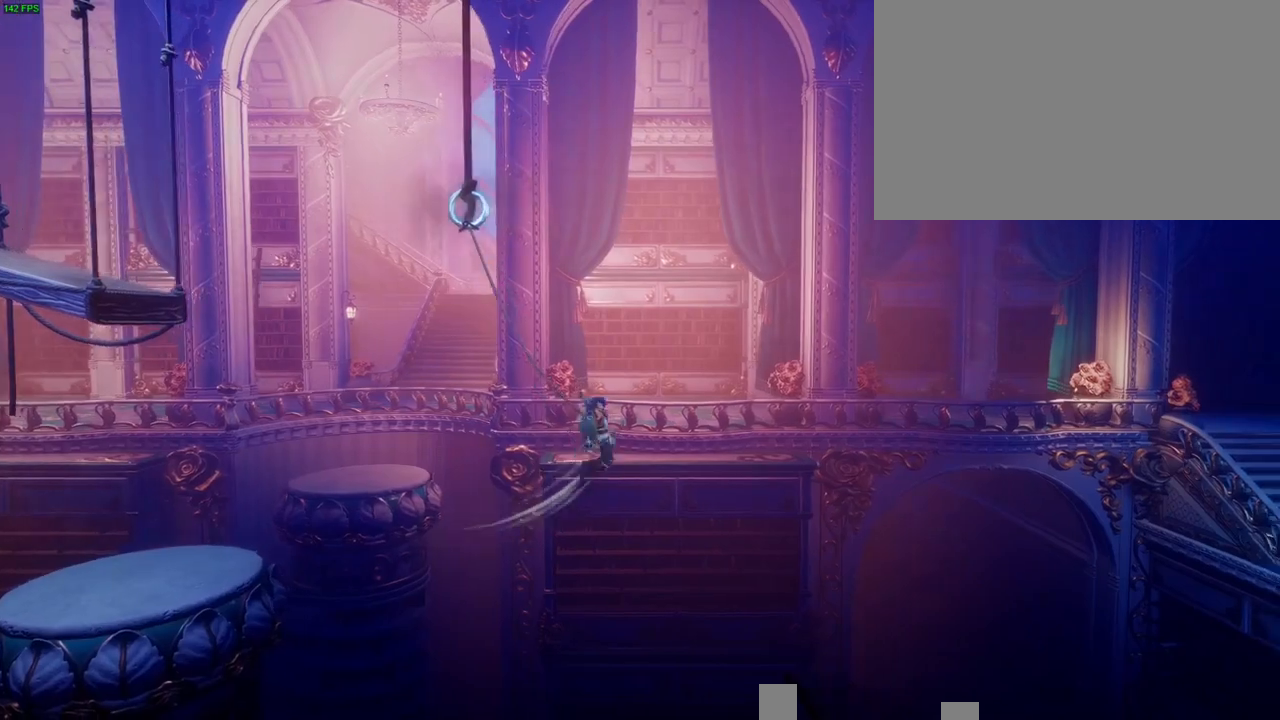
{"buttons": ["SQUARE"], "left_stick": "up-right", "right_stick": "center", "button_events": [[17, "CROSS", "down"], [267, "CROSS", "up"], [417, "SQUARE", "down"]]}
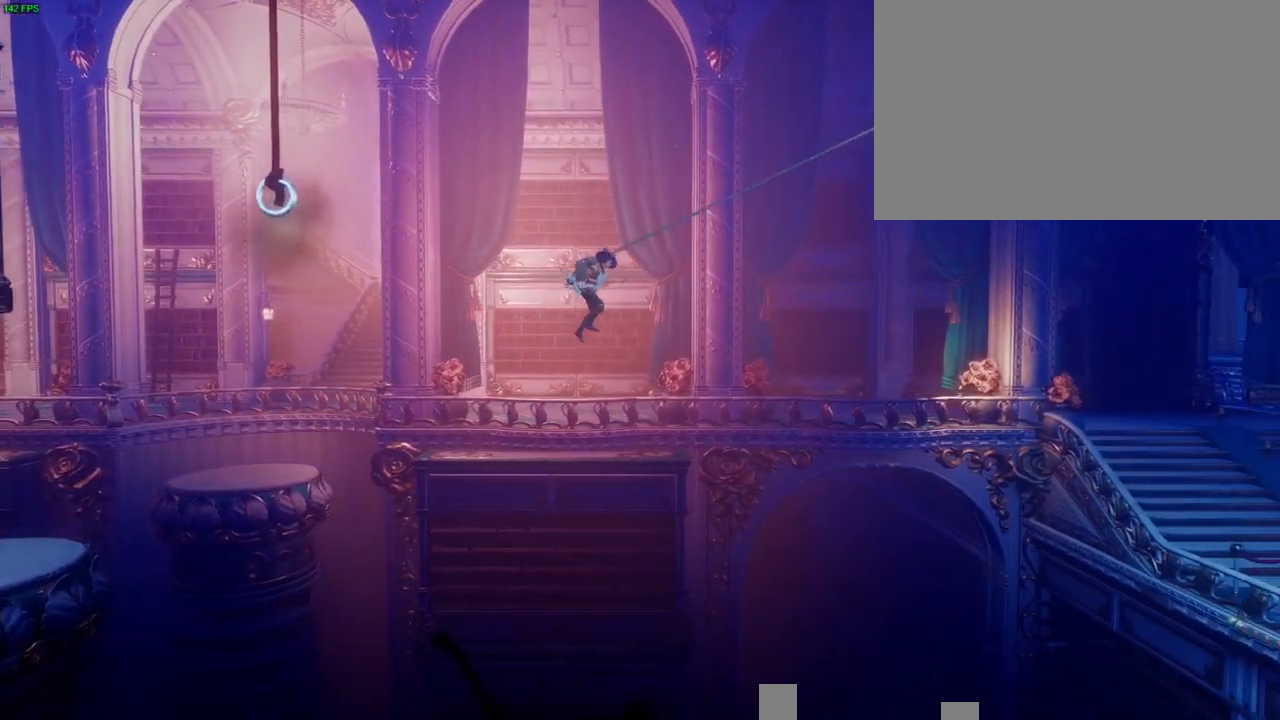
{"buttons": [], "left_stick": "up-right", "right_stick": "center", "button_events": [[17, "SQUARE", "up"]]}
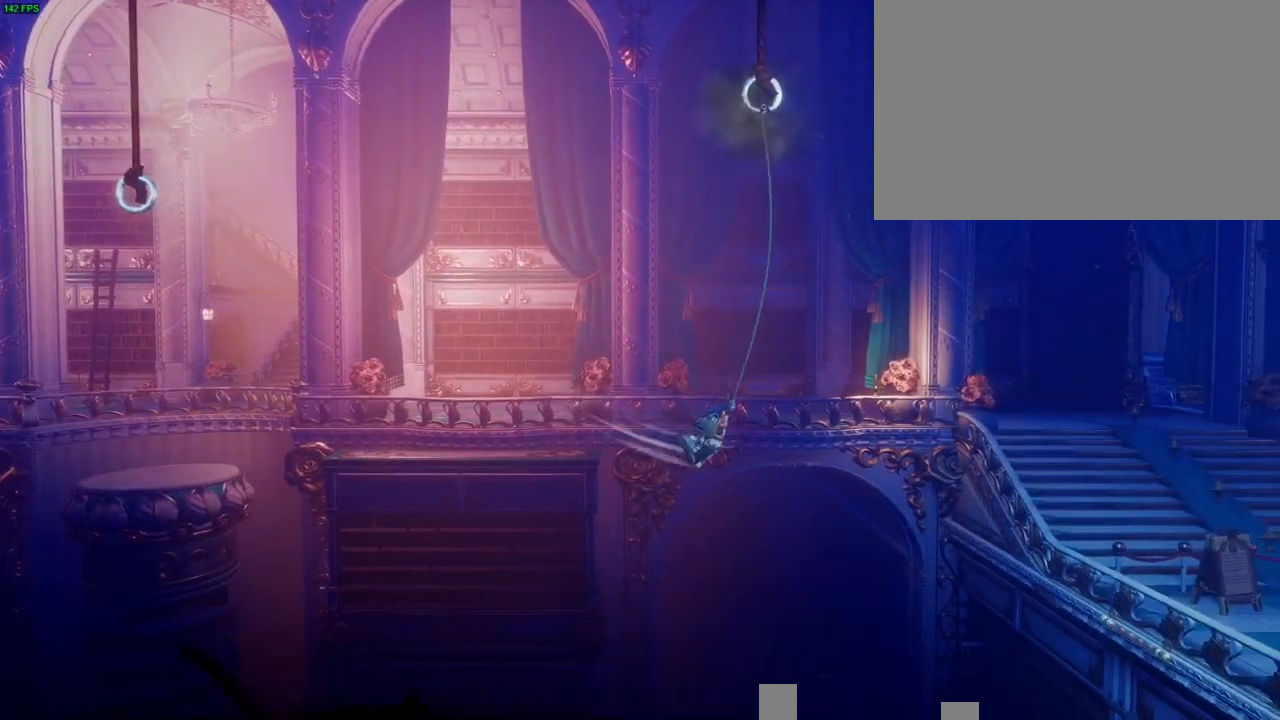
{"buttons": ["CROSS"], "left_stick": "up-right", "right_stick": "center", "button_events": [[350, "CROSS", "down"]]}